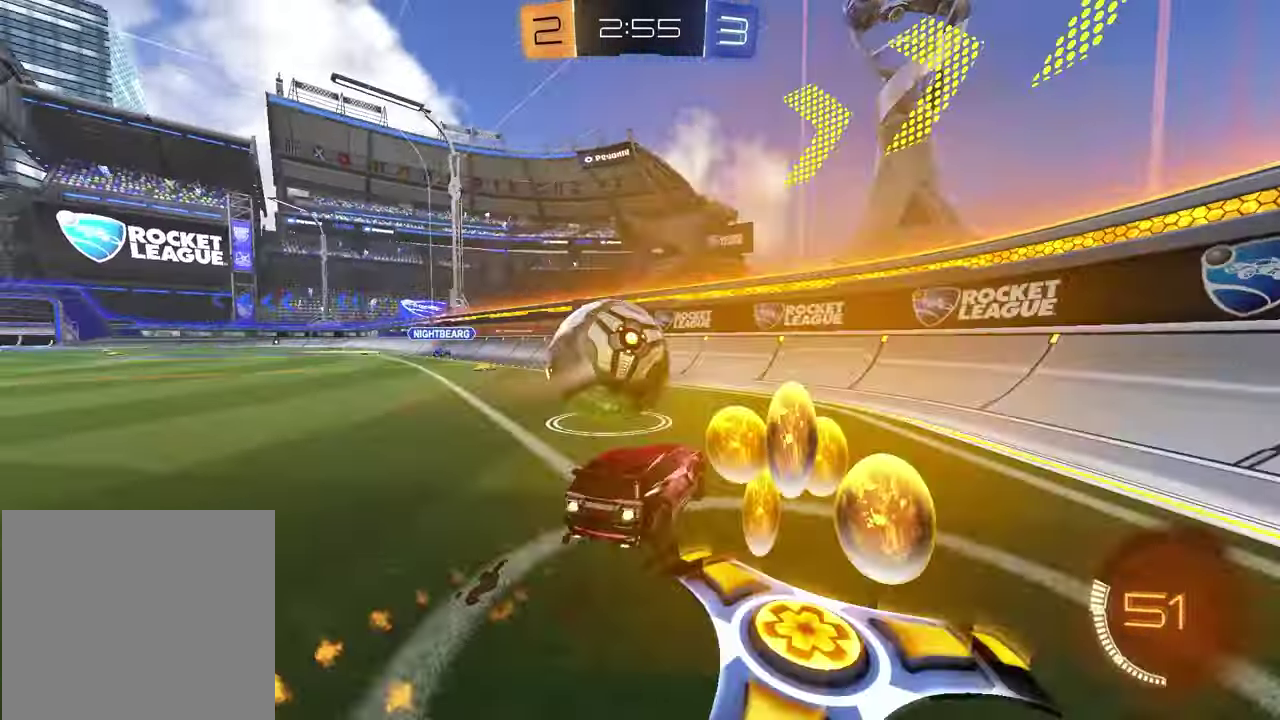
Gameplay with a controller (PlayStation layout); each line is a JSON object with the inputs held at the frame after it. "events" lists button and stick changes between this image and that frame as [ms after this image, input, new state], when the widget could be followed in between.
{"buttons": ["R1", "R2"], "left_stick": "right", "right_stick": "center", "events": [[117, "left_stick", "center"], [217, "left_stick", "left"], [383, "left_stick", "center"], [433, "left_stick", "right"]]}
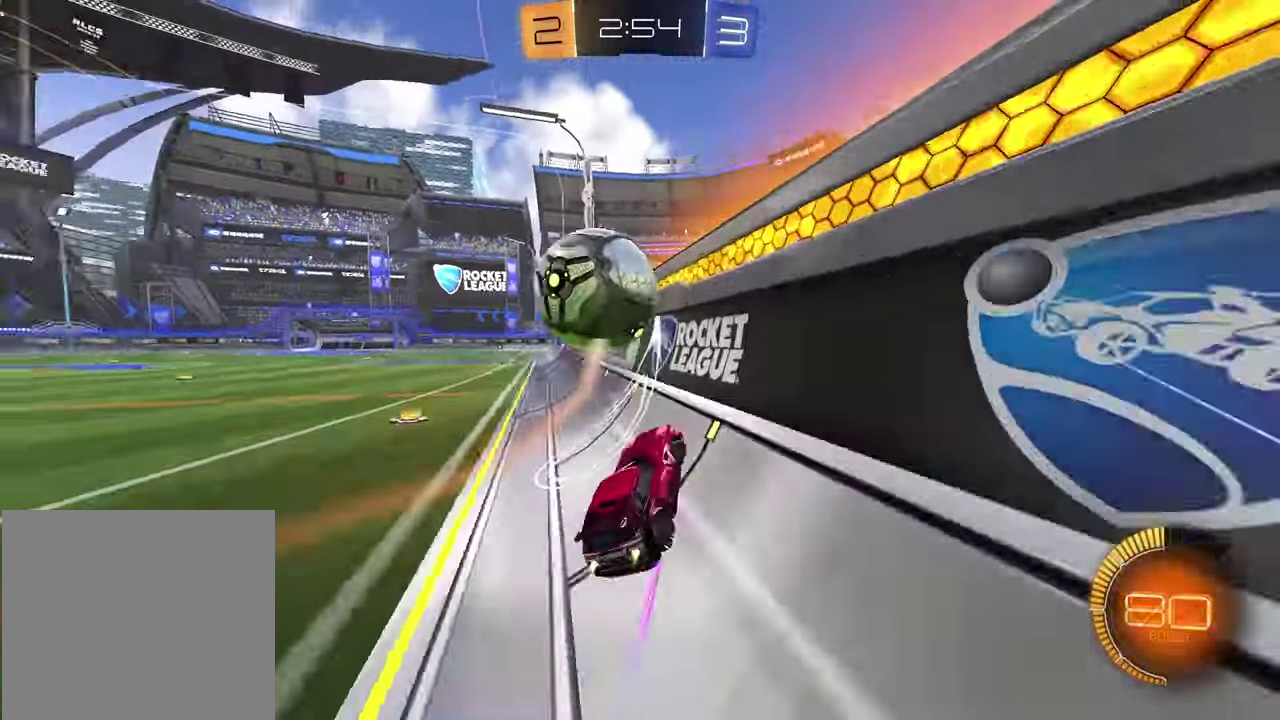
{"buttons": ["L1", "R2"], "left_stick": "down-left", "right_stick": "center", "events": [[50, "left_stick", "center"], [150, "CROSS", "down"], [217, "CROSS", "up"], [283, "CROSS", "down"], [333, "left_stick", "down-left"], [383, "CROSS", "up"], [383, "R1", "up"], [400, "L1", "down"]]}
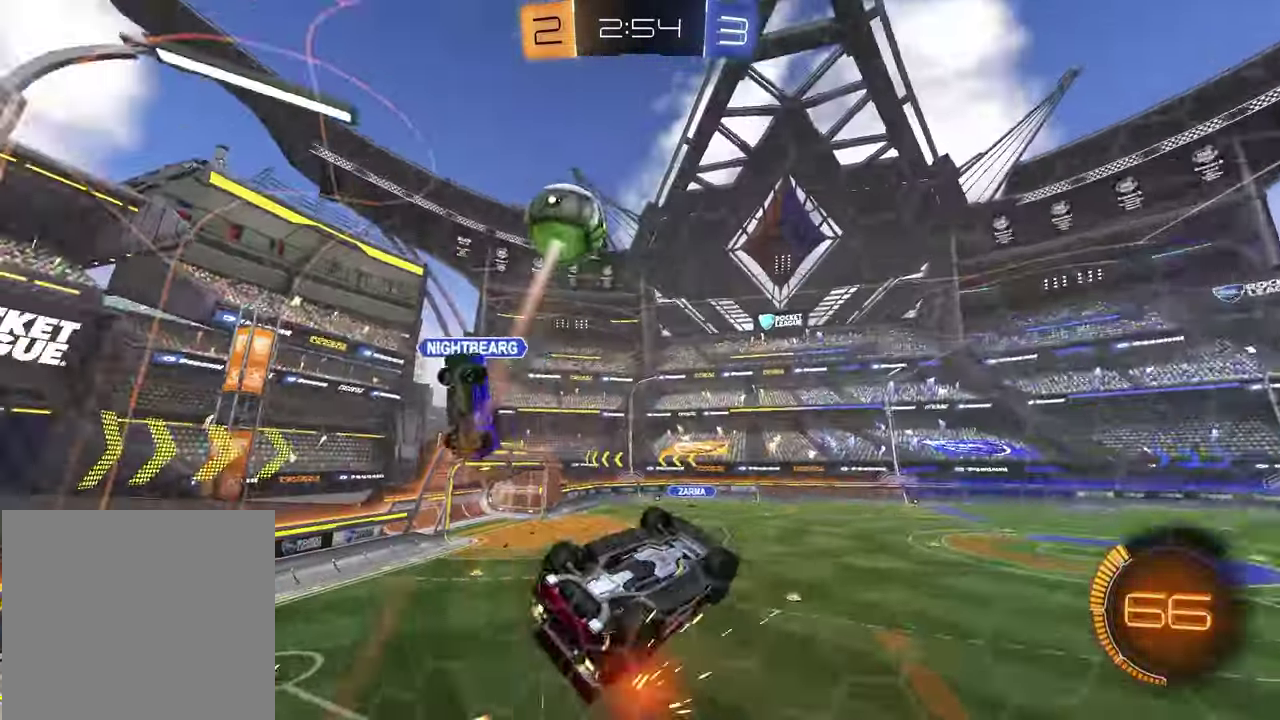
{"buttons": ["SQUARE", "R2"], "left_stick": "up-left", "right_stick": "center", "events": [[17, "L1", "up"], [50, "left_stick", "down-right"], [100, "left_stick", "right"], [283, "SQUARE", "down"], [283, "left_stick", "down-left"], [433, "left_stick", "up-left"]]}
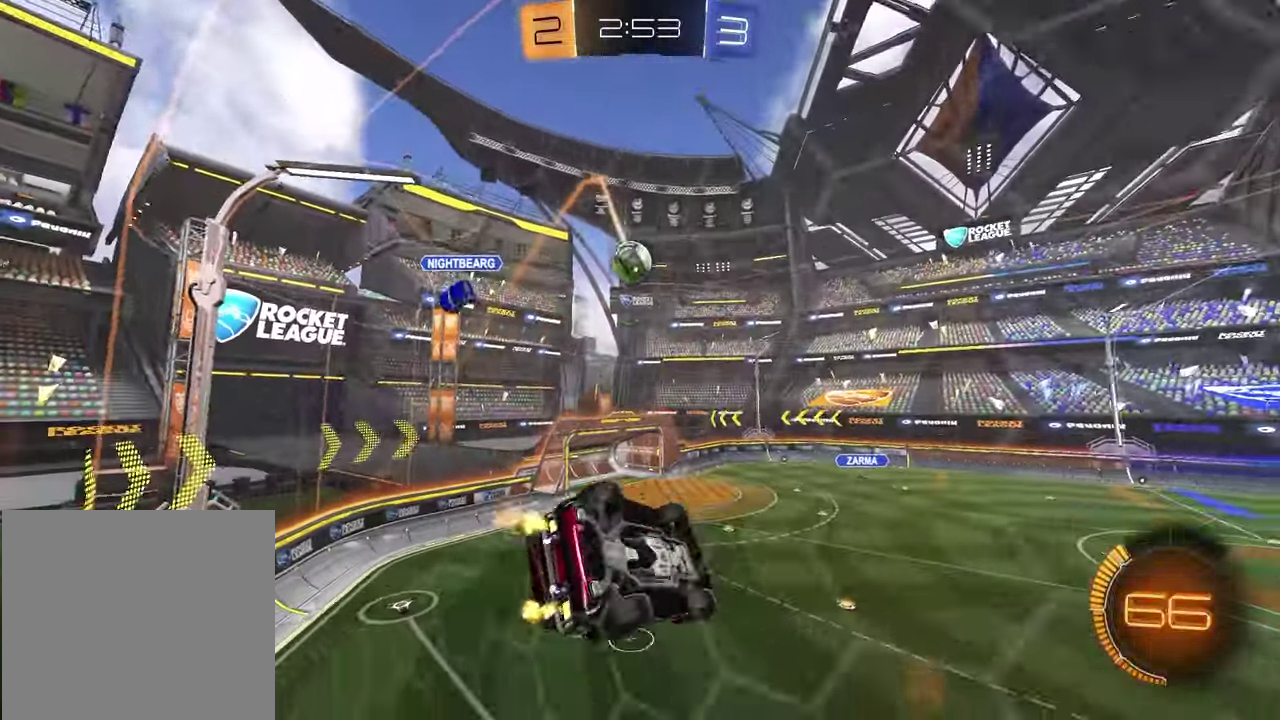
{"buttons": ["R1", "R2"], "left_stick": "center", "right_stick": "center", "events": [[133, "left_stick", "down-right"], [183, "SQUARE", "up"], [233, "left_stick", "up"], [300, "R1", "down"], [367, "left_stick", "center"]]}
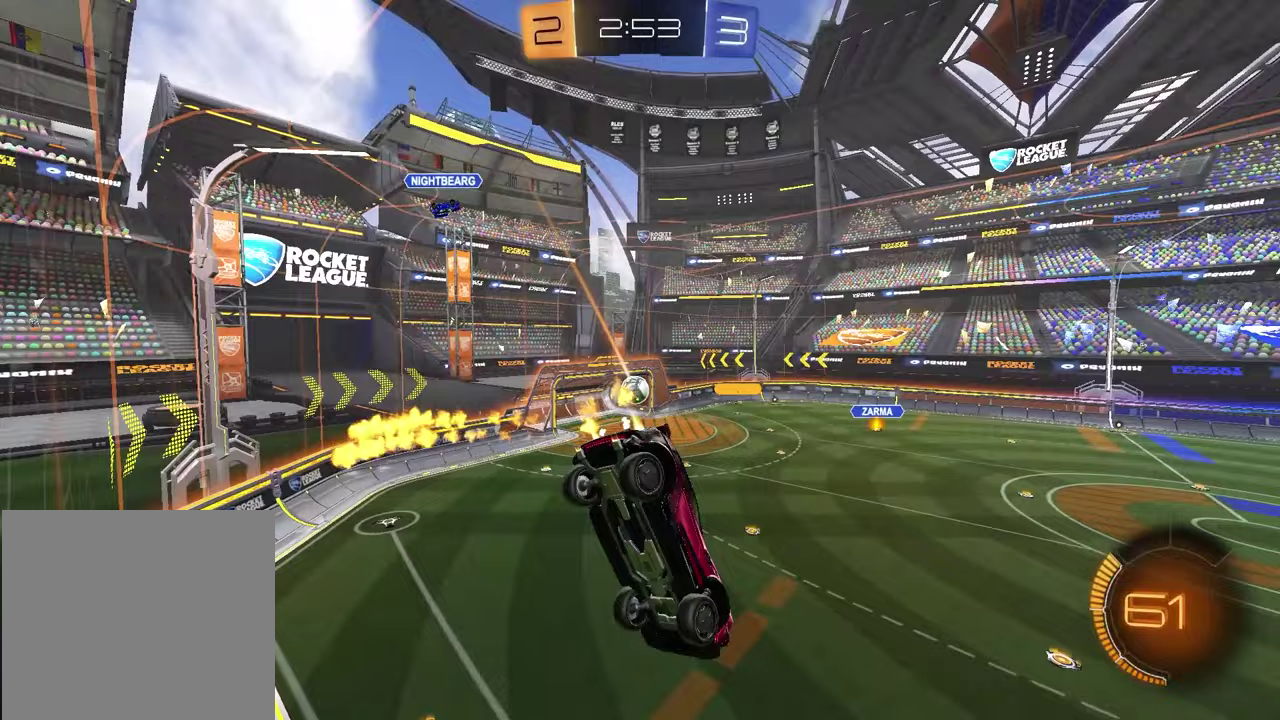
{"buttons": ["R2"], "left_stick": "center", "right_stick": "center", "events": [[83, "left_stick", "down-right"], [200, "left_stick", "down"], [283, "L1", "down"], [300, "left_stick", "down-right"], [383, "R1", "up"], [400, "left_stick", "center"], [433, "L1", "up"]]}
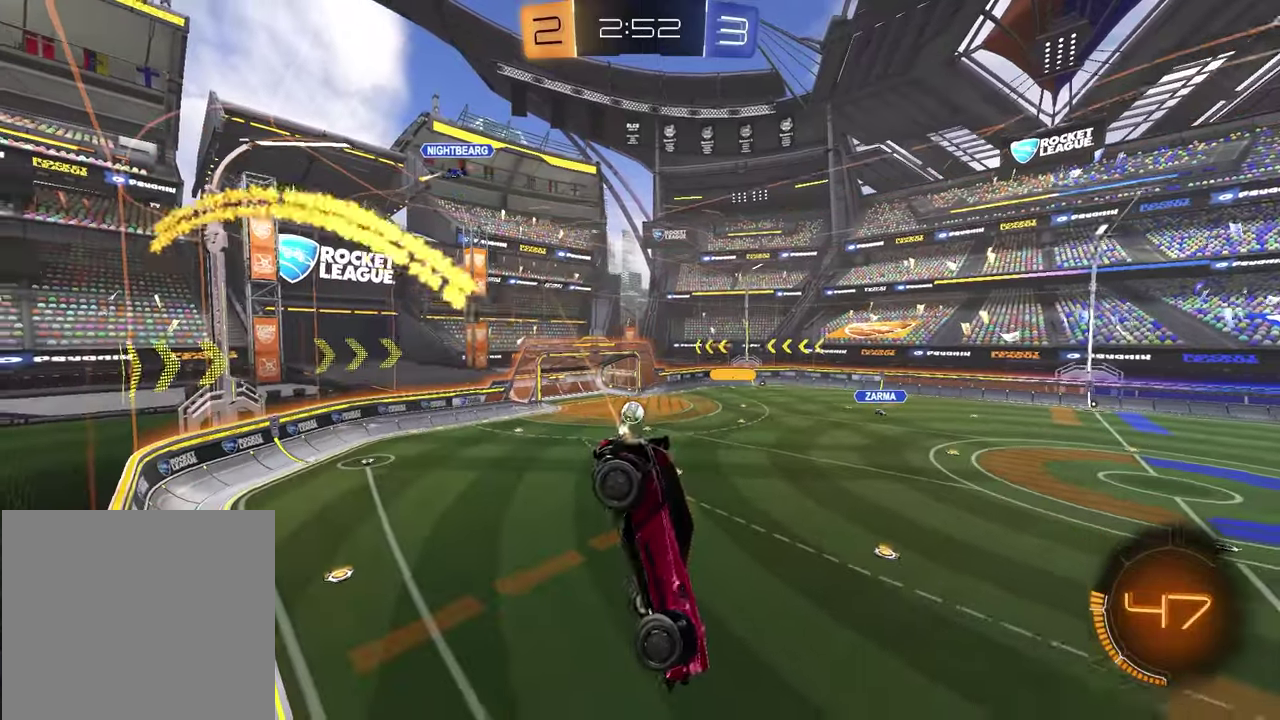
{"buttons": ["R2"], "left_stick": "center", "right_stick": "center", "events": [[217, "left_stick", "down-right"], [333, "left_stick", "down"], [383, "left_stick", "center"]]}
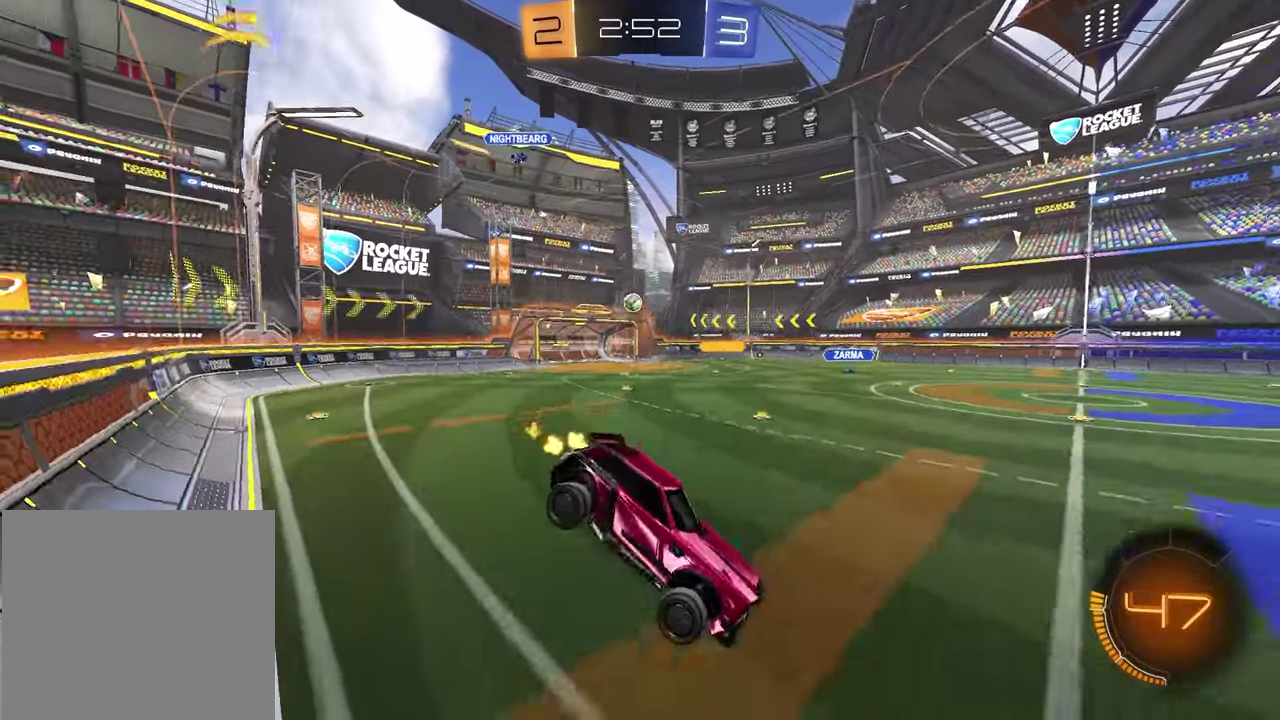
{"buttons": ["R2"], "left_stick": "left", "right_stick": "center", "events": [[50, "left_stick", "left"]]}
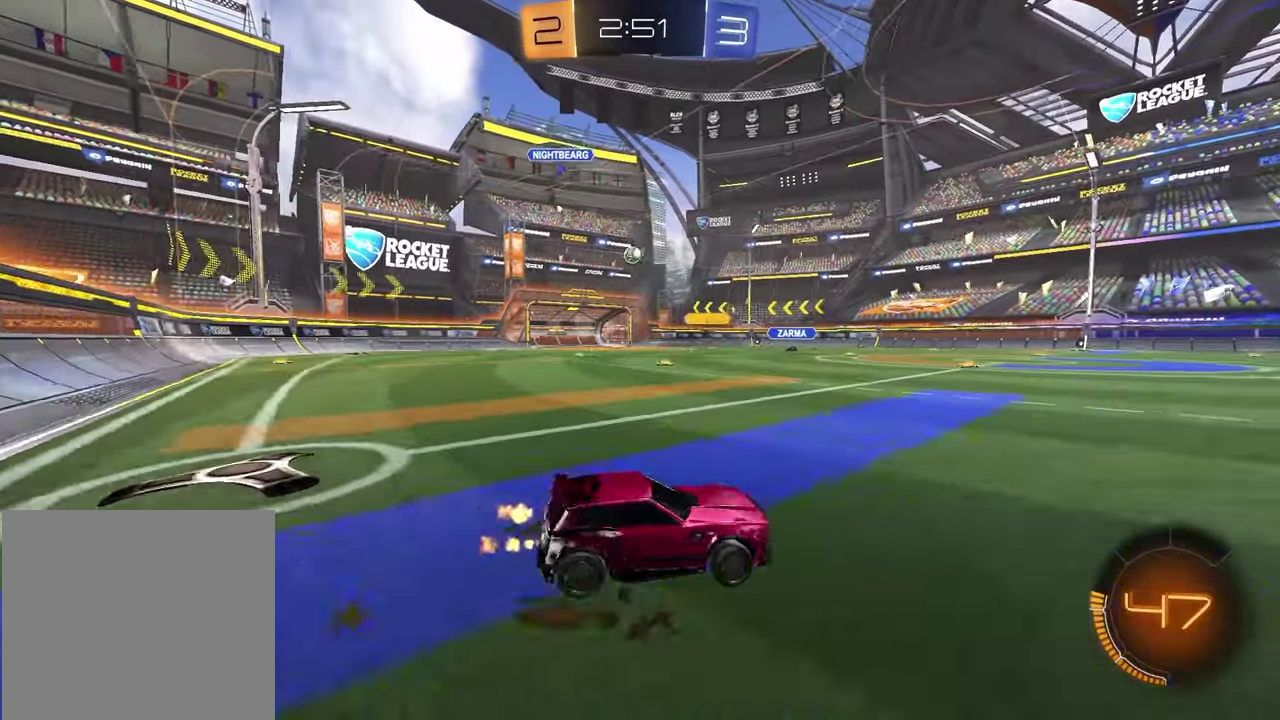
{"buttons": ["R2"], "left_stick": "left", "right_stick": "center", "events": []}
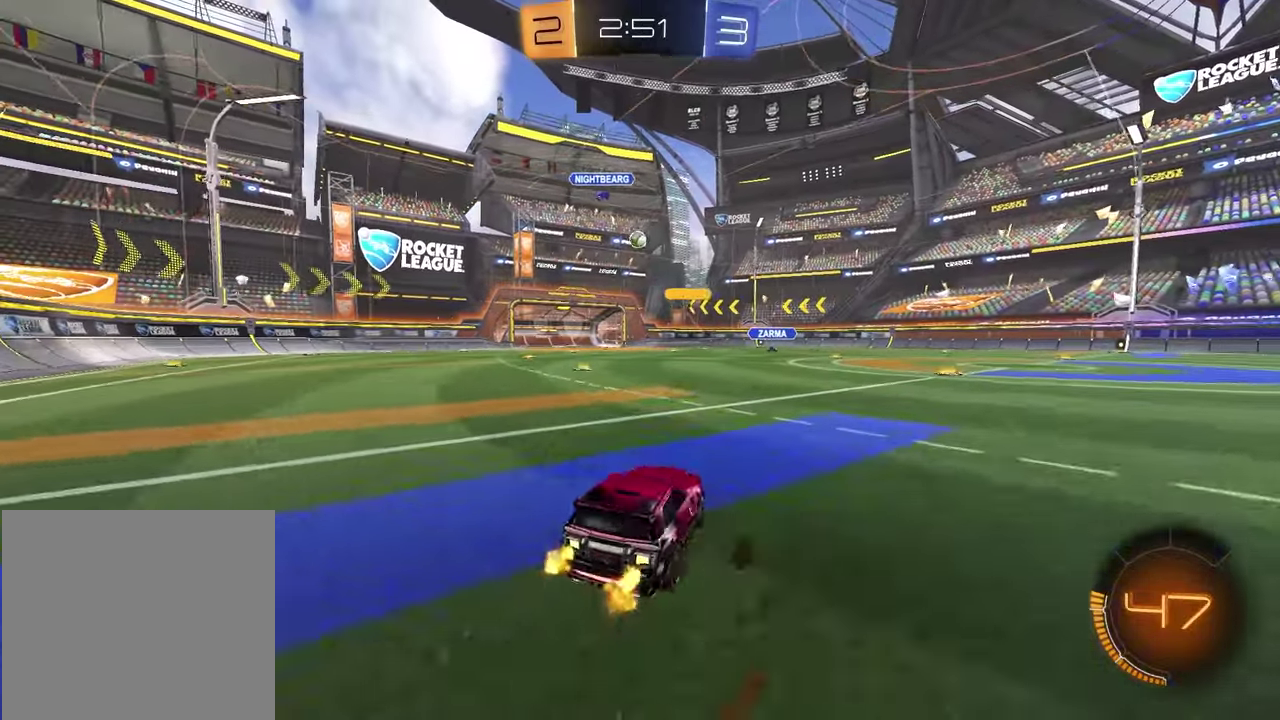
{"buttons": ["R2"], "left_stick": "center", "right_stick": "center", "events": [[200, "R1", "down"], [250, "left_stick", "center"], [467, "R1", "up"]]}
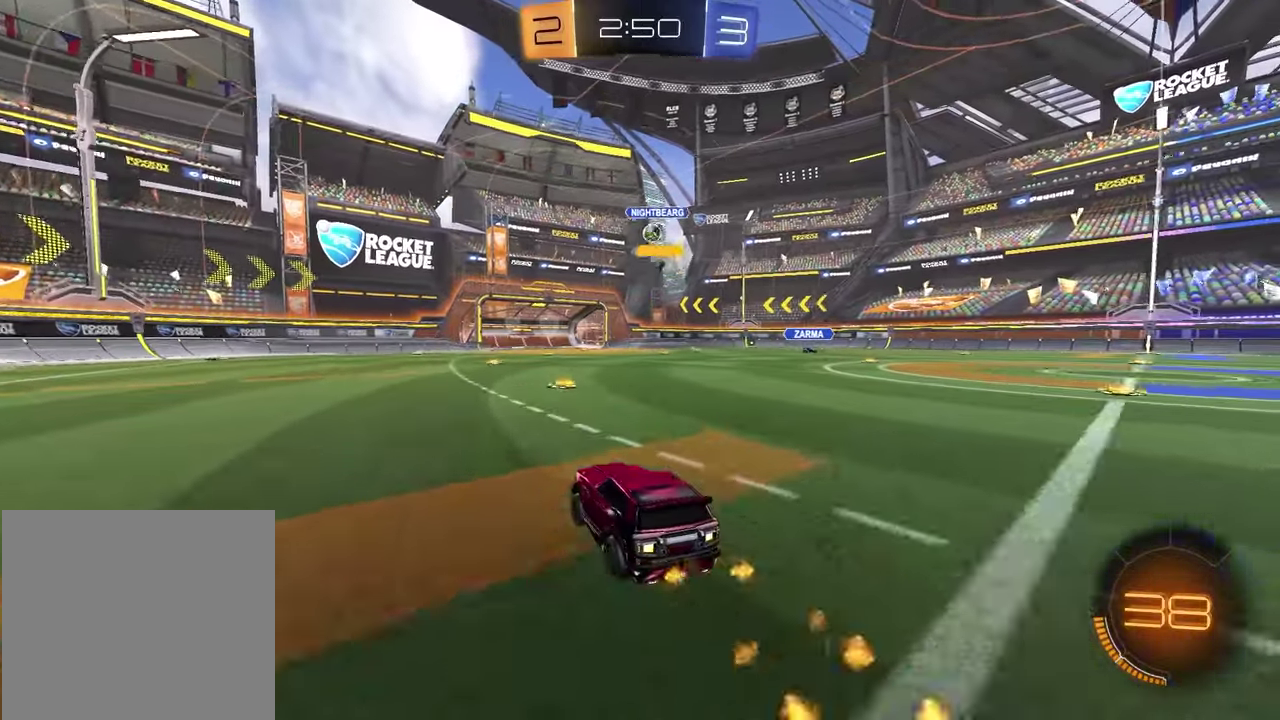
{"buttons": ["R2"], "left_stick": "center", "right_stick": "center", "events": [[150, "left_stick", "right"], [350, "left_stick", "center"]]}
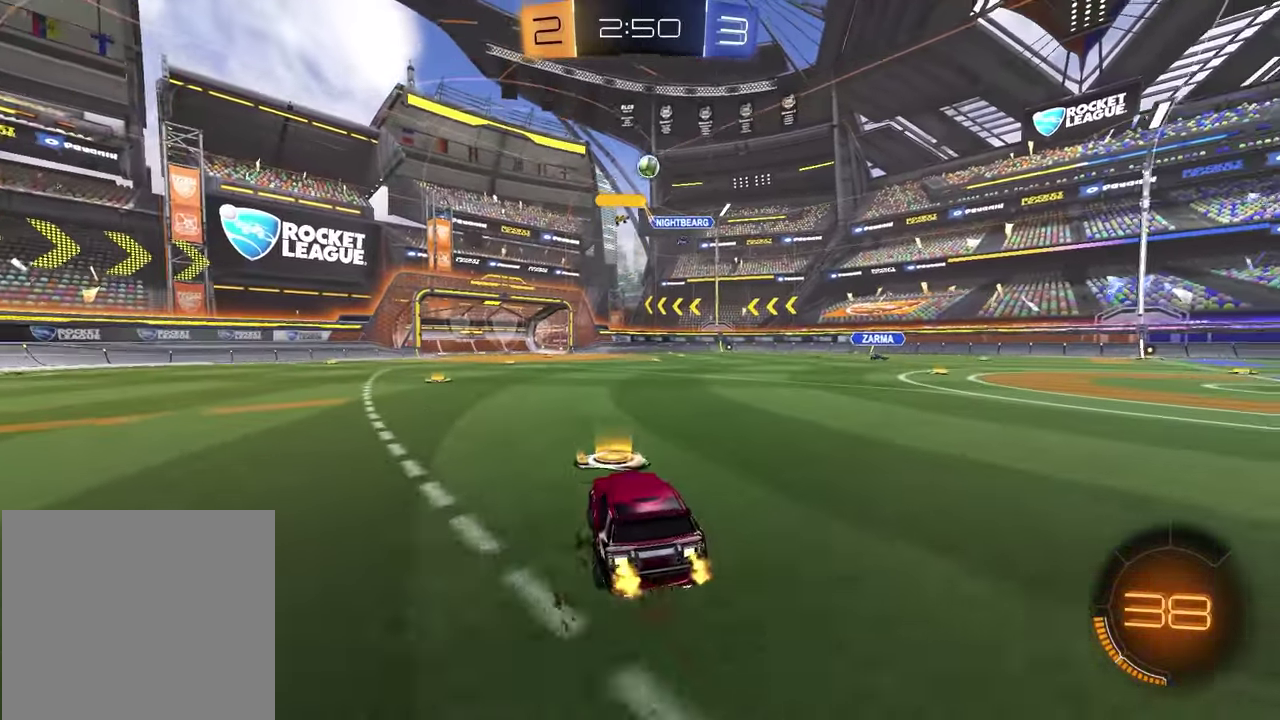
{"buttons": ["R2"], "left_stick": "center", "right_stick": "center", "events": [[383, "R1", "down"], [383, "left_stick", "up-right"], [467, "left_stick", "center"], [483, "R1", "up"]]}
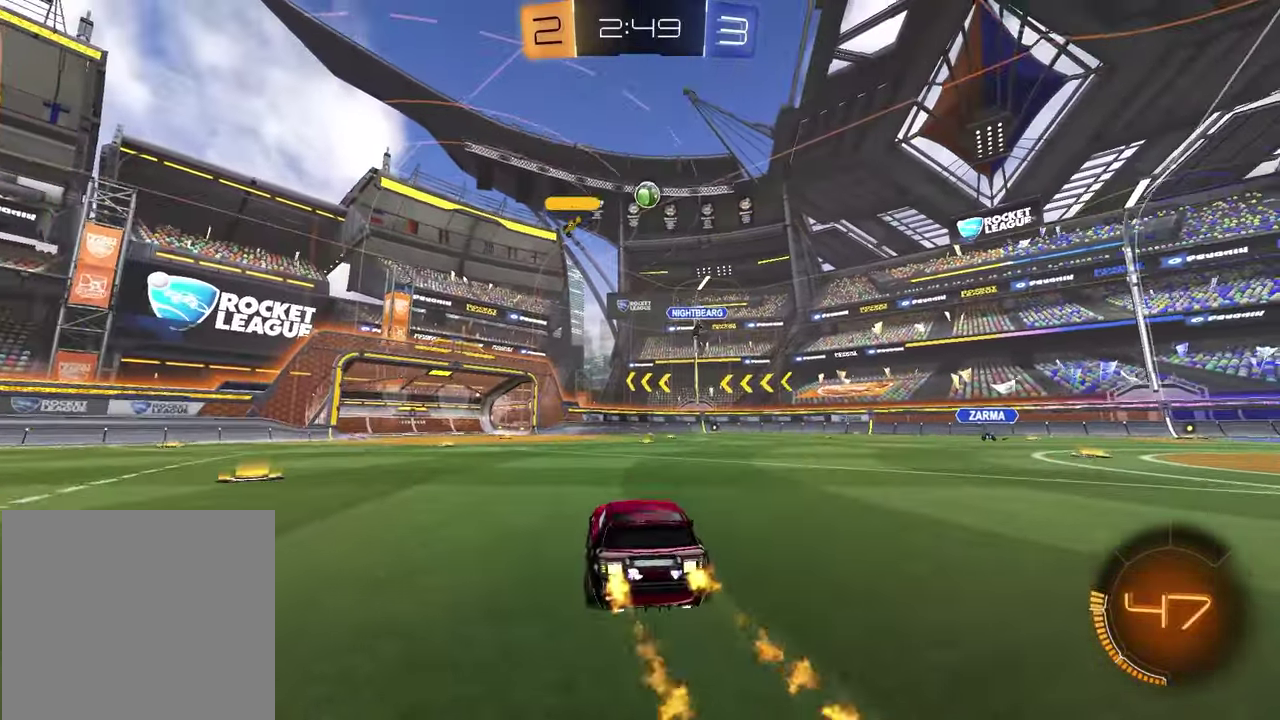
{"buttons": ["R1", "R2"], "left_stick": "down-right", "right_stick": "center", "events": [[200, "R1", "down"], [233, "left_stick", "up-right"], [350, "left_stick", "center"], [500, "left_stick", "down-right"]]}